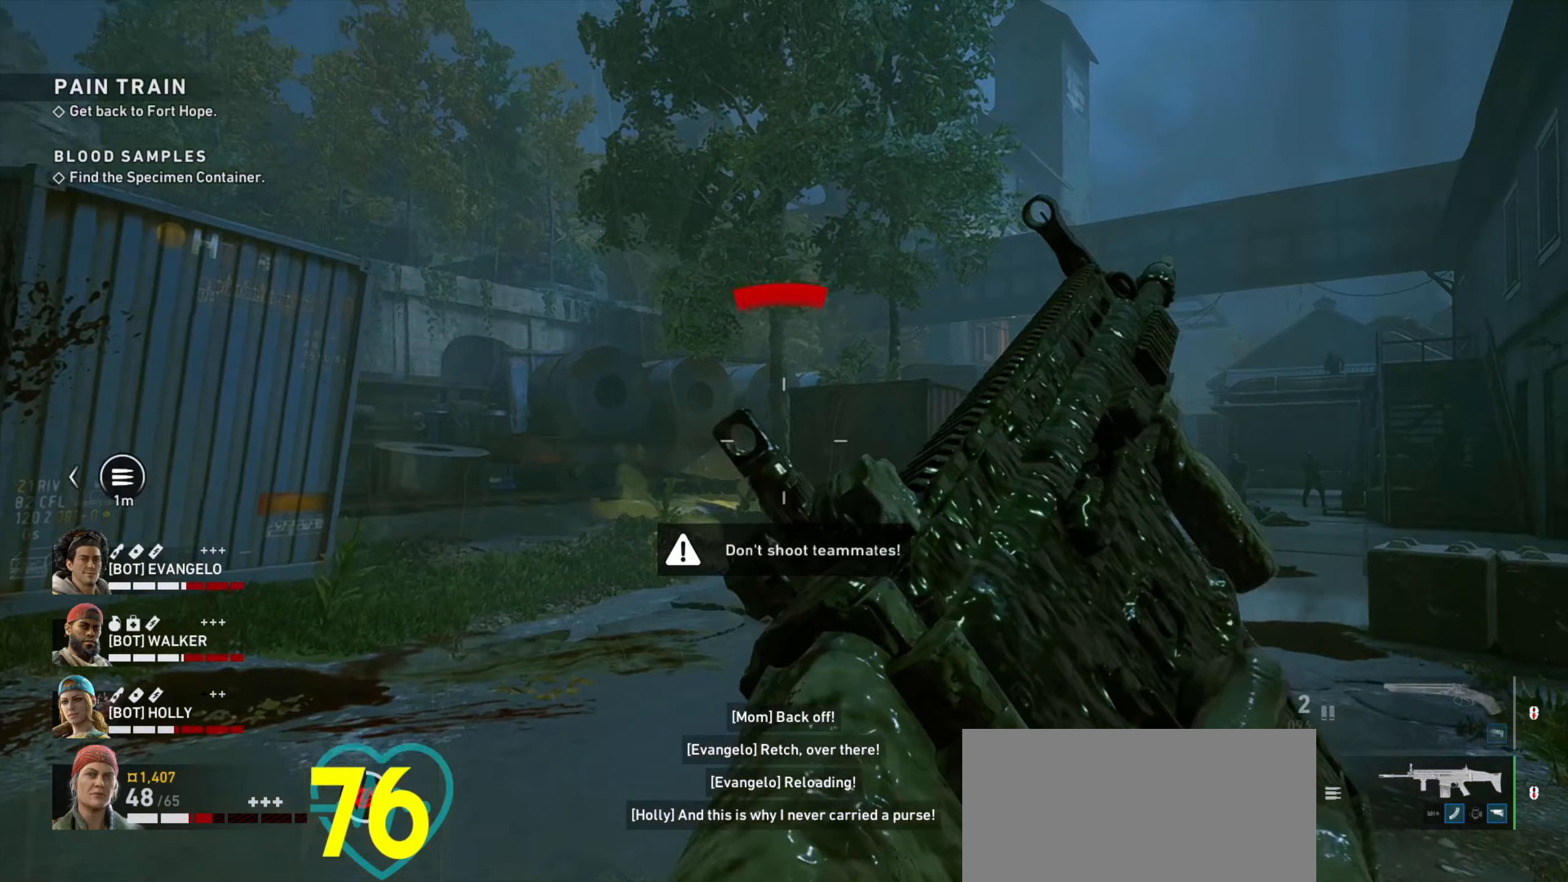
Gameplay with keyboard and mouse; each line is a JSON object with the keys and mouse buttons held at the frame after it (dt_ms = milliseconds from this image to that frame). "events" lists presses ("down") and releases ("up") of "1", "2", "3", "4", "a", "alt", "c", "ctrl", "d", "e", "f", "q", "r", "s", "shift", "space", "tab", "v", "w", "x", "z", "mouse_left", "mouse_wheel" and "mouse_right" between this image and that frame as [ms after this image, input, new state], when the widget could be followed in between. "mouse_left", "mouse_wheel", "mouse_right" = the "left", "wheel", "right" buttons of the "mouse" list. No other keys are recorded. "wheel" means that the mouse wheel is clicked or scrolled. Not read: mouse_move.
{"dt_ms": 133, "keys": ["w"], "mouse": [], "events": [[67, "d", "up"]]}
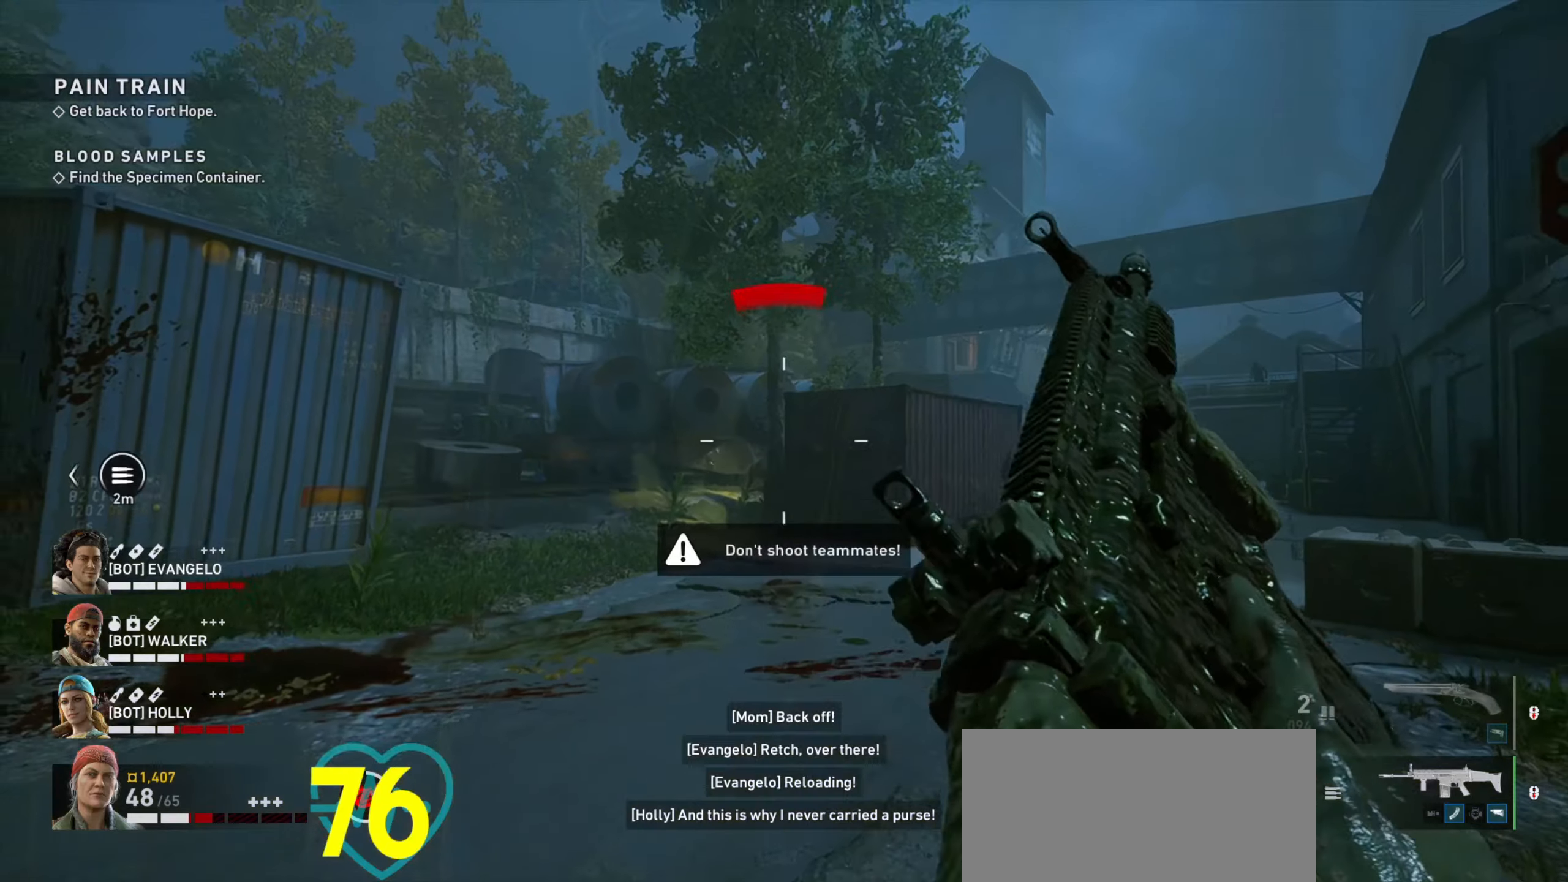
{"dt_ms": 500, "keys": ["d", "w"], "mouse": [], "events": [[167, "d", "down"]]}
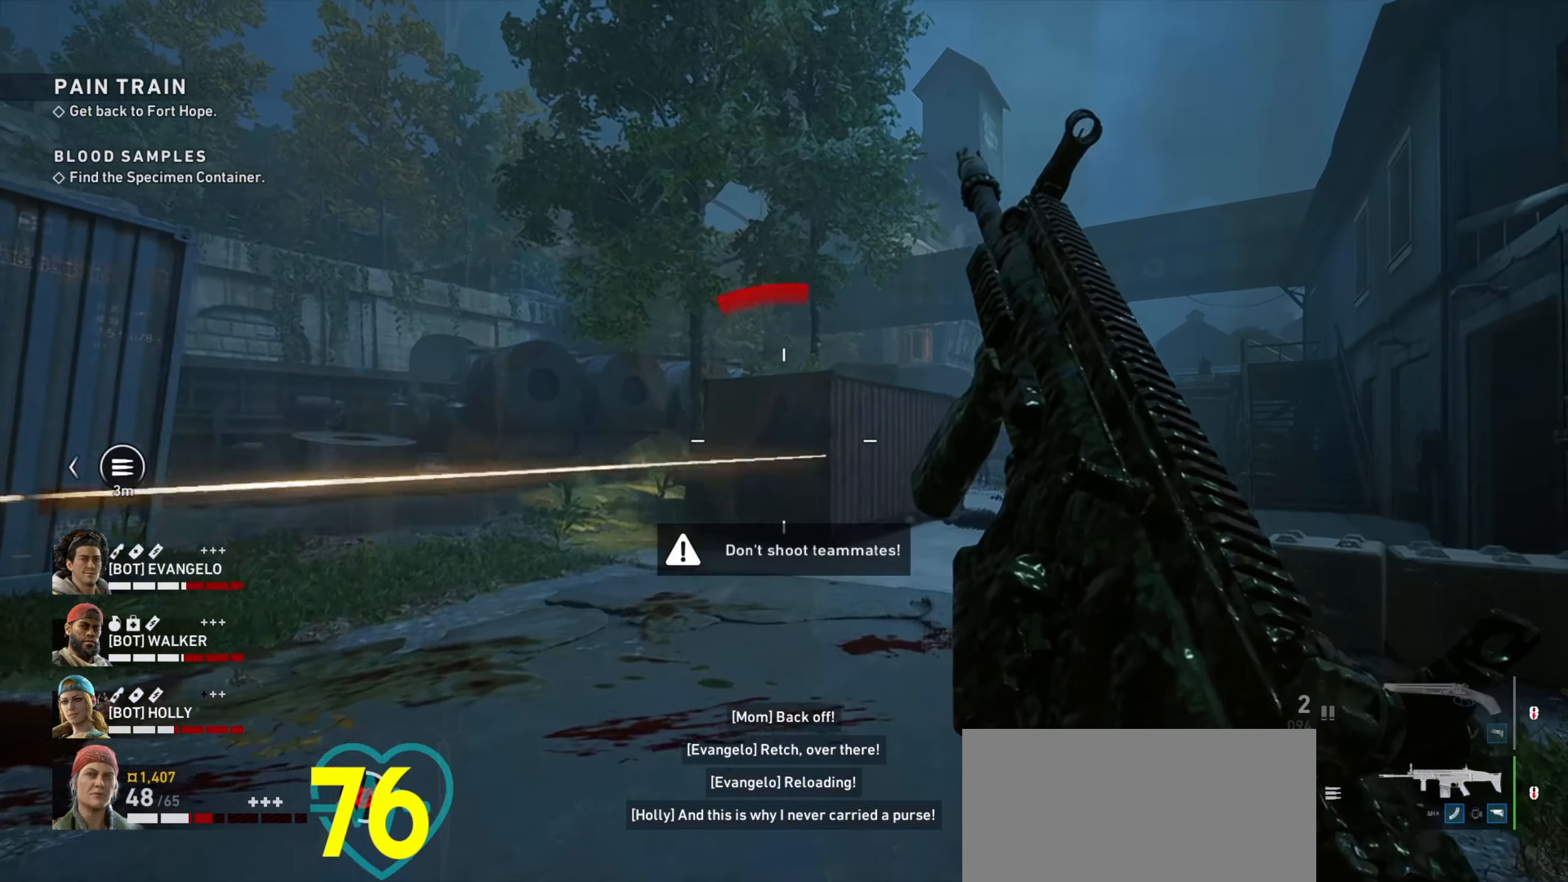
{"dt_ms": 500, "keys": ["ctrl", "d"], "mouse": [], "events": [[184, "w", "up"], [417, "ctrl", "down"]]}
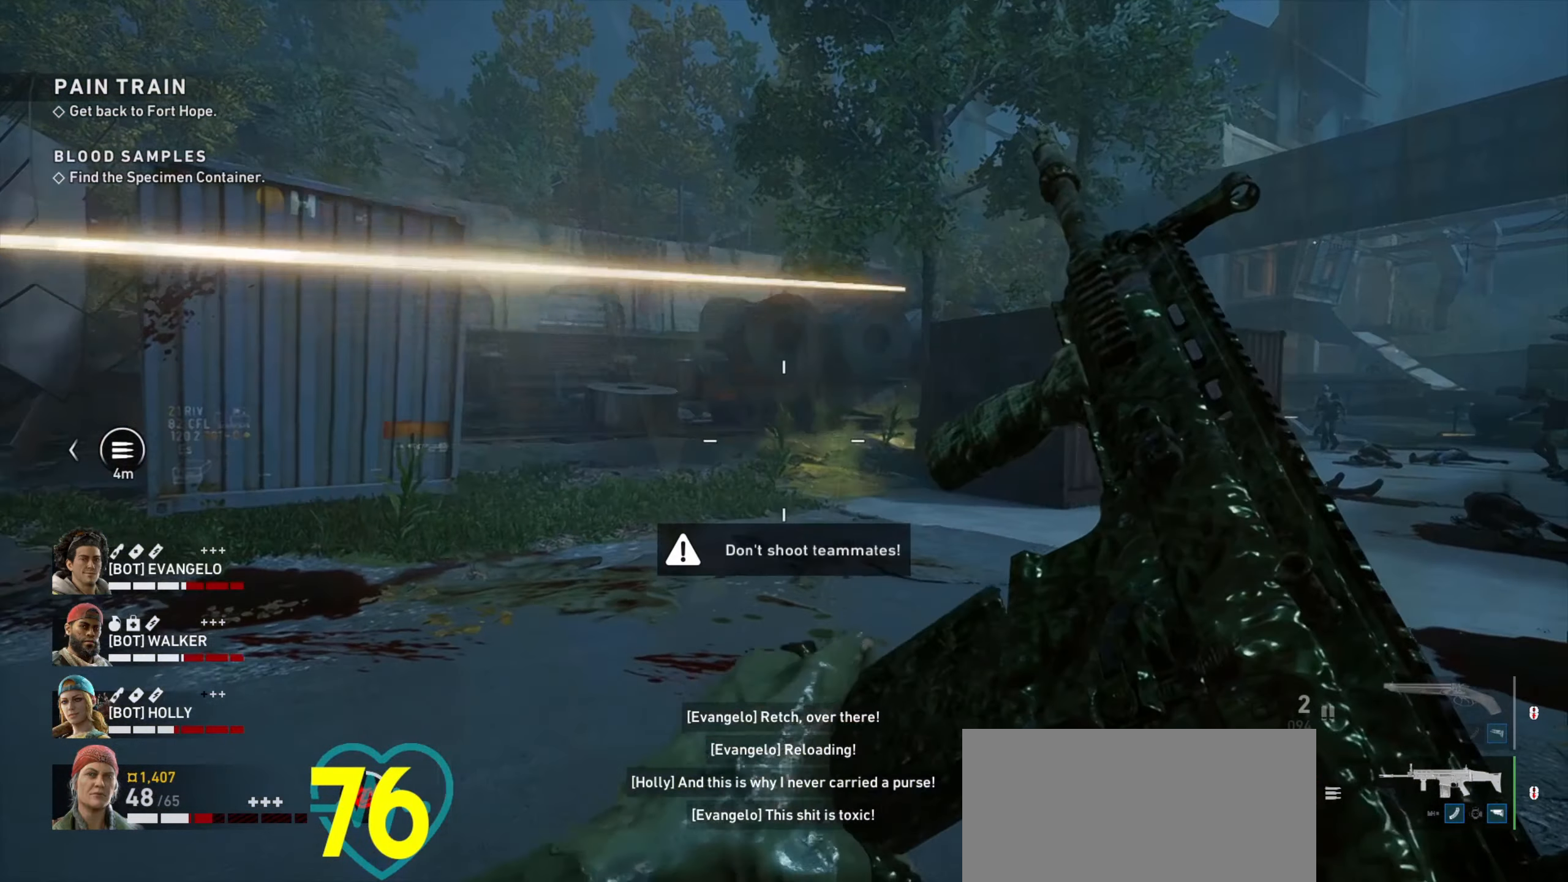
{"dt_ms": 500, "keys": ["ctrl", "w"], "mouse": [], "events": [[150, "w", "down"], [217, "d", "up"]]}
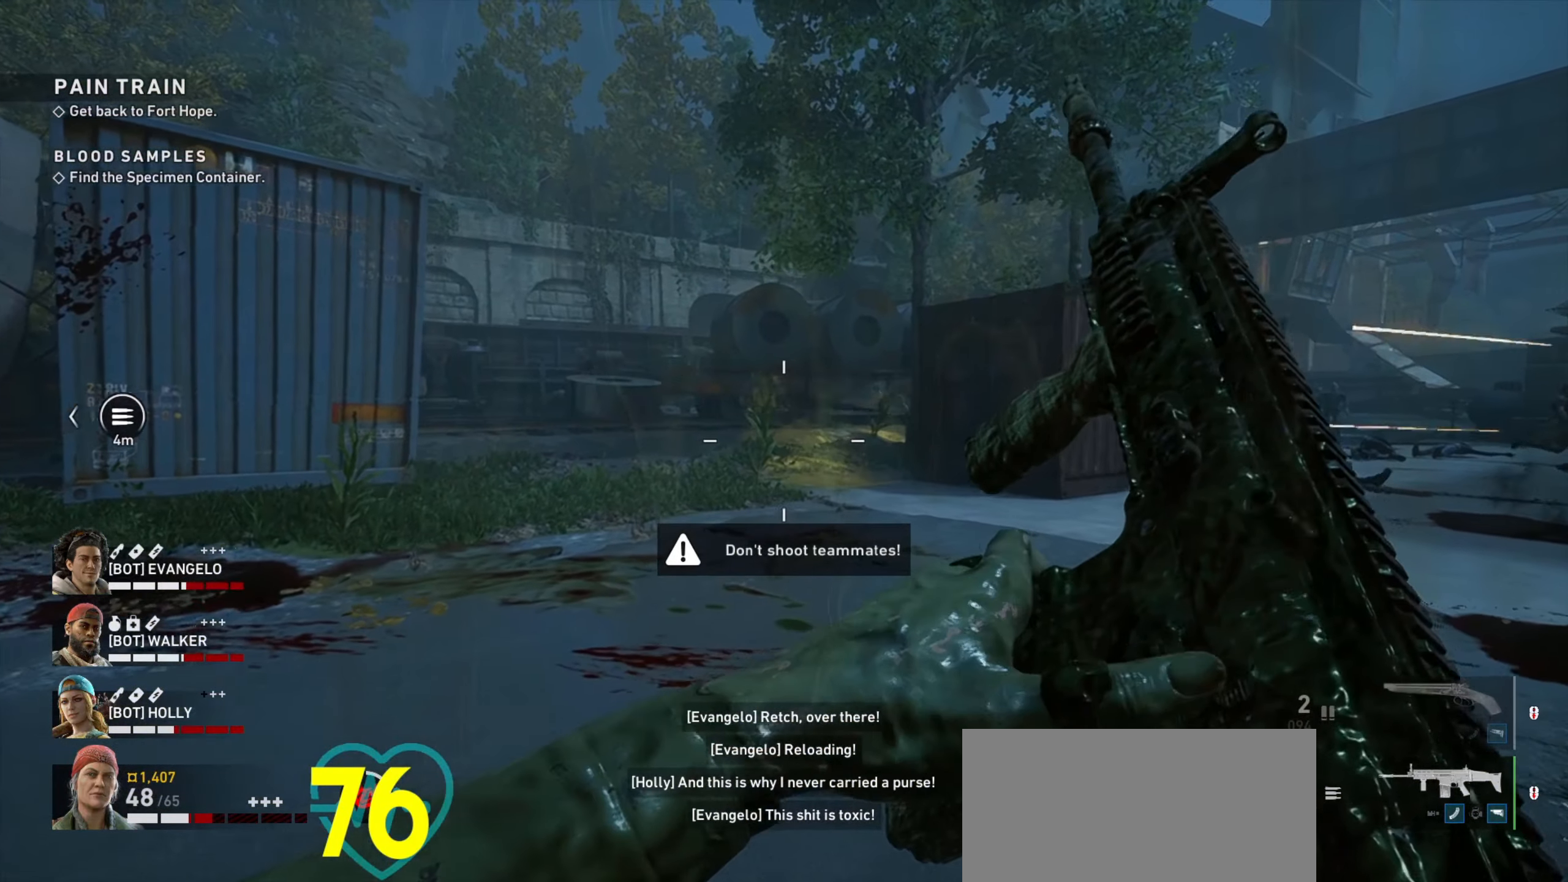
{"dt_ms": 500, "keys": ["a", "ctrl", "w"], "mouse": [], "events": [[34, "d", "down"], [84, "w", "up"], [350, "w", "down"], [400, "d", "up"], [450, "a", "down"]]}
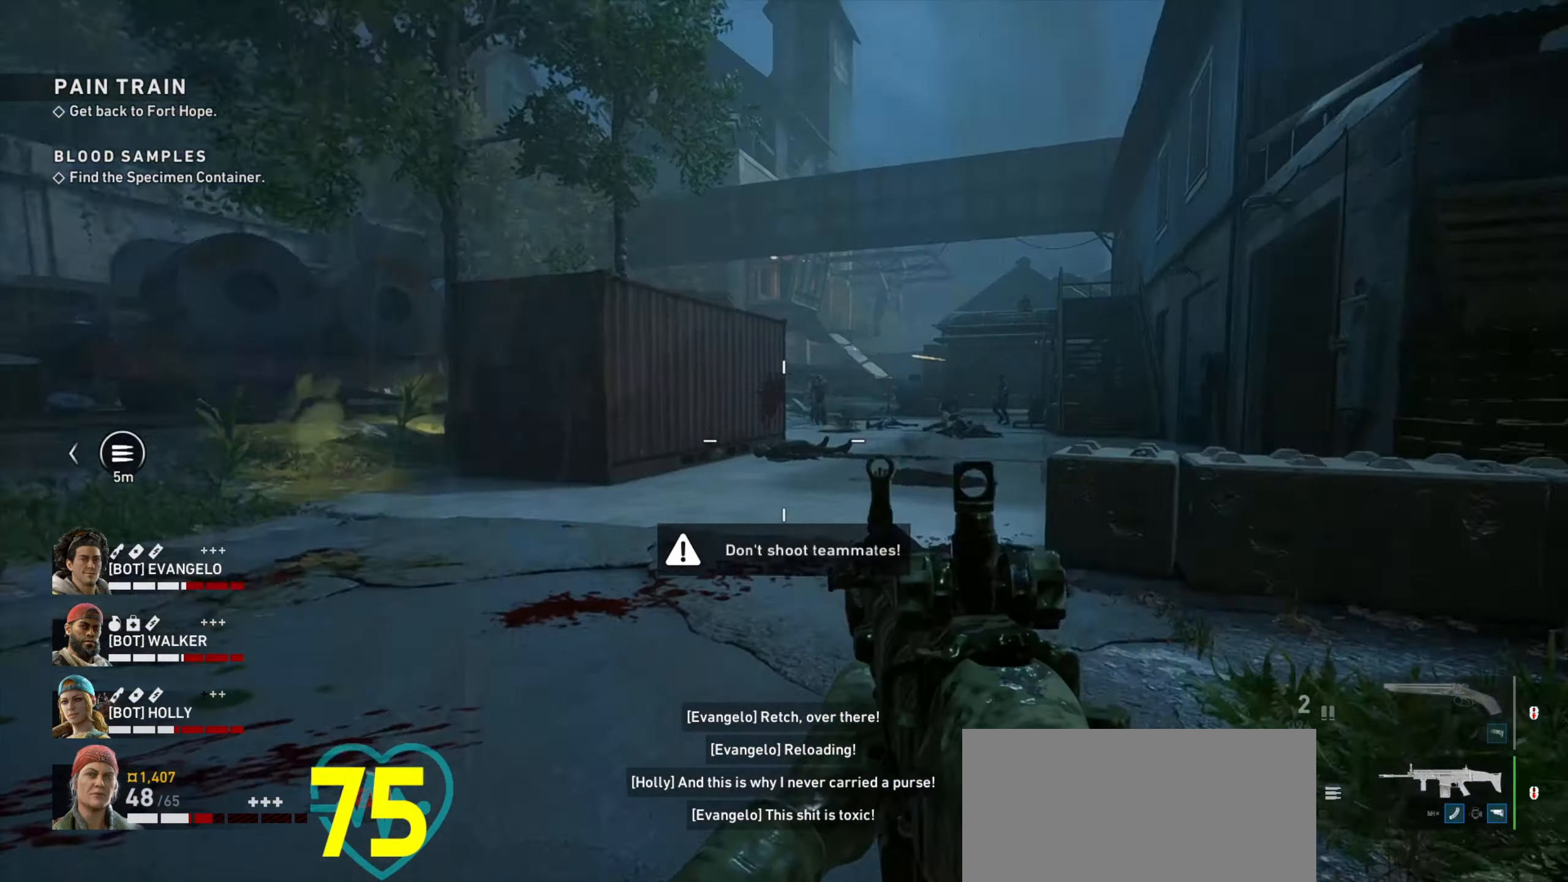
{"dt_ms": 500, "keys": ["ctrl", "d", "w"], "mouse": [], "events": [[334, "a", "up"], [367, "d", "down"]]}
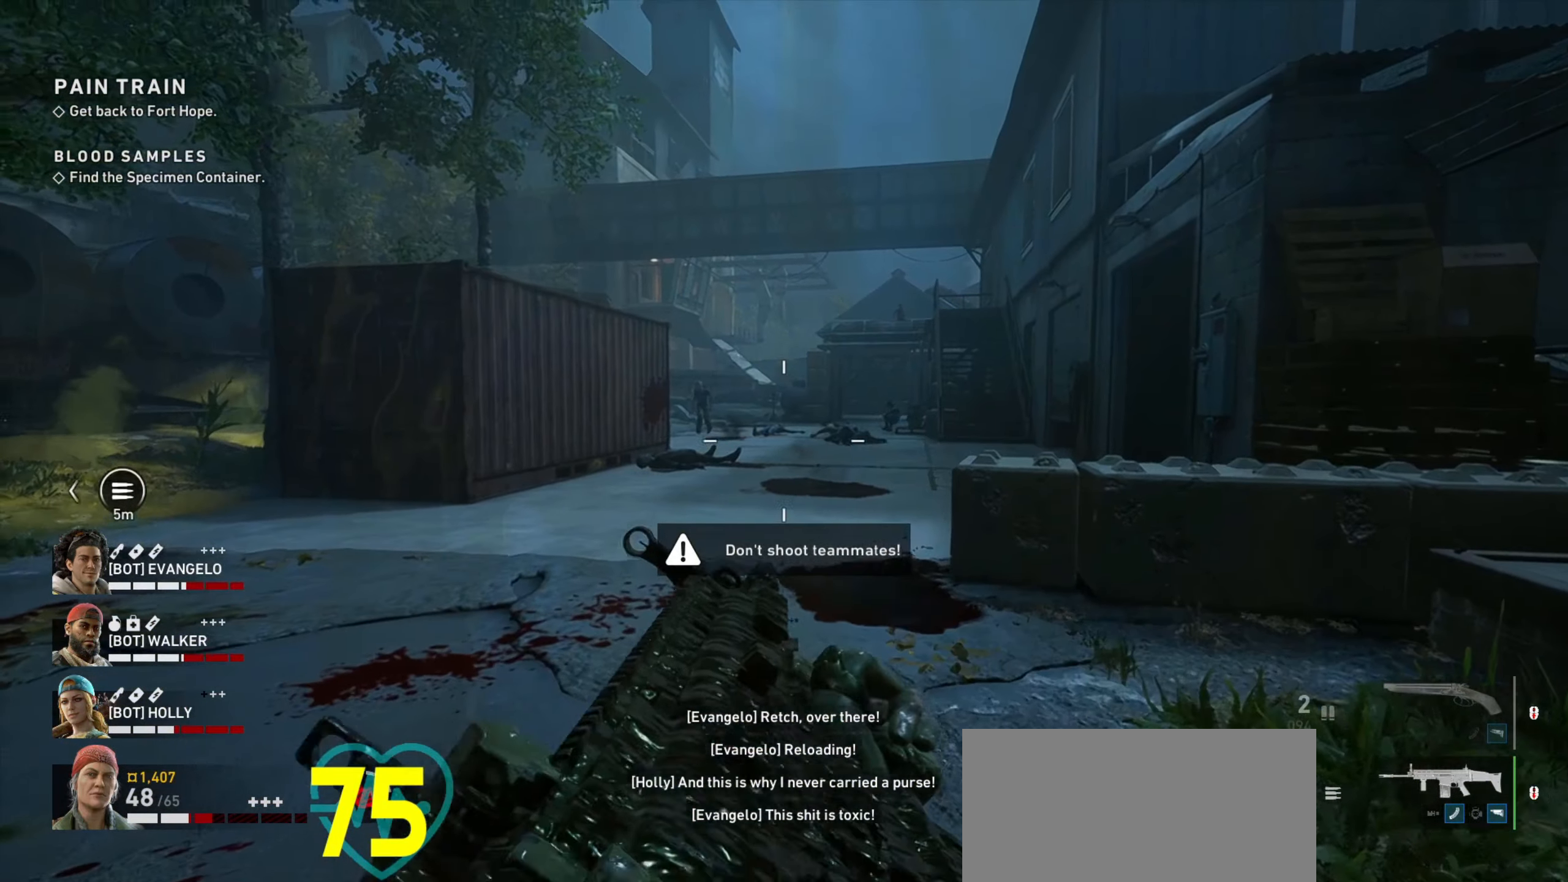
{"dt_ms": 500, "keys": ["ctrl", "w"], "mouse": ["right"], "events": [[250, "mouse_right", "down"], [434, "d", "up"]]}
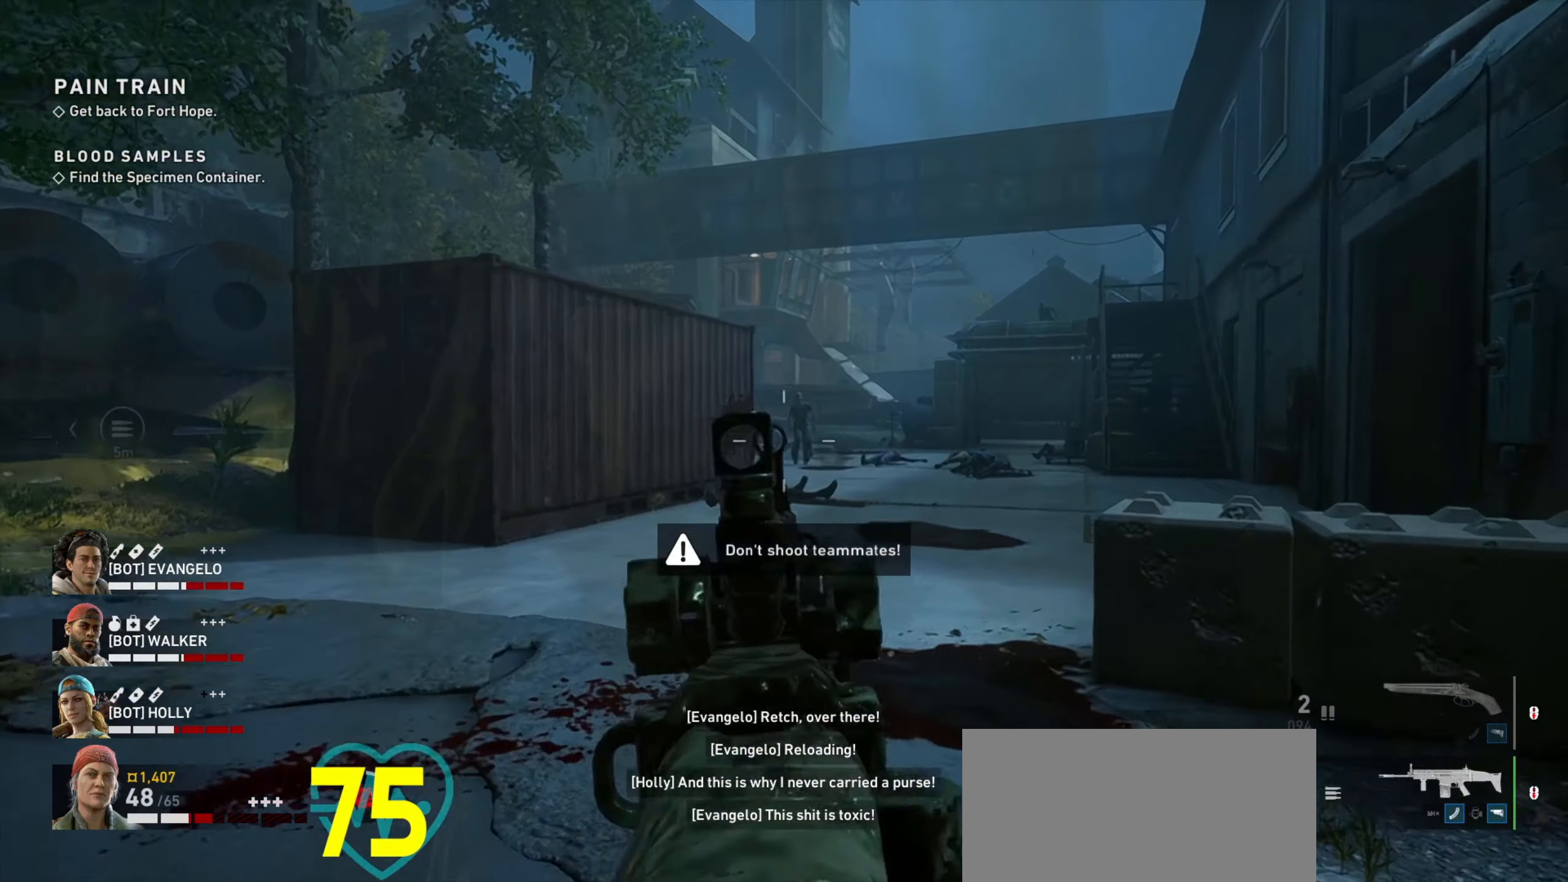
{"dt_ms": 500, "keys": ["ctrl"], "mouse": ["left", "right"], "events": [[217, "w", "up"], [300, "mouse_left", "down"], [400, "mouse_left", "up"], [500, "mouse_left", "down"]]}
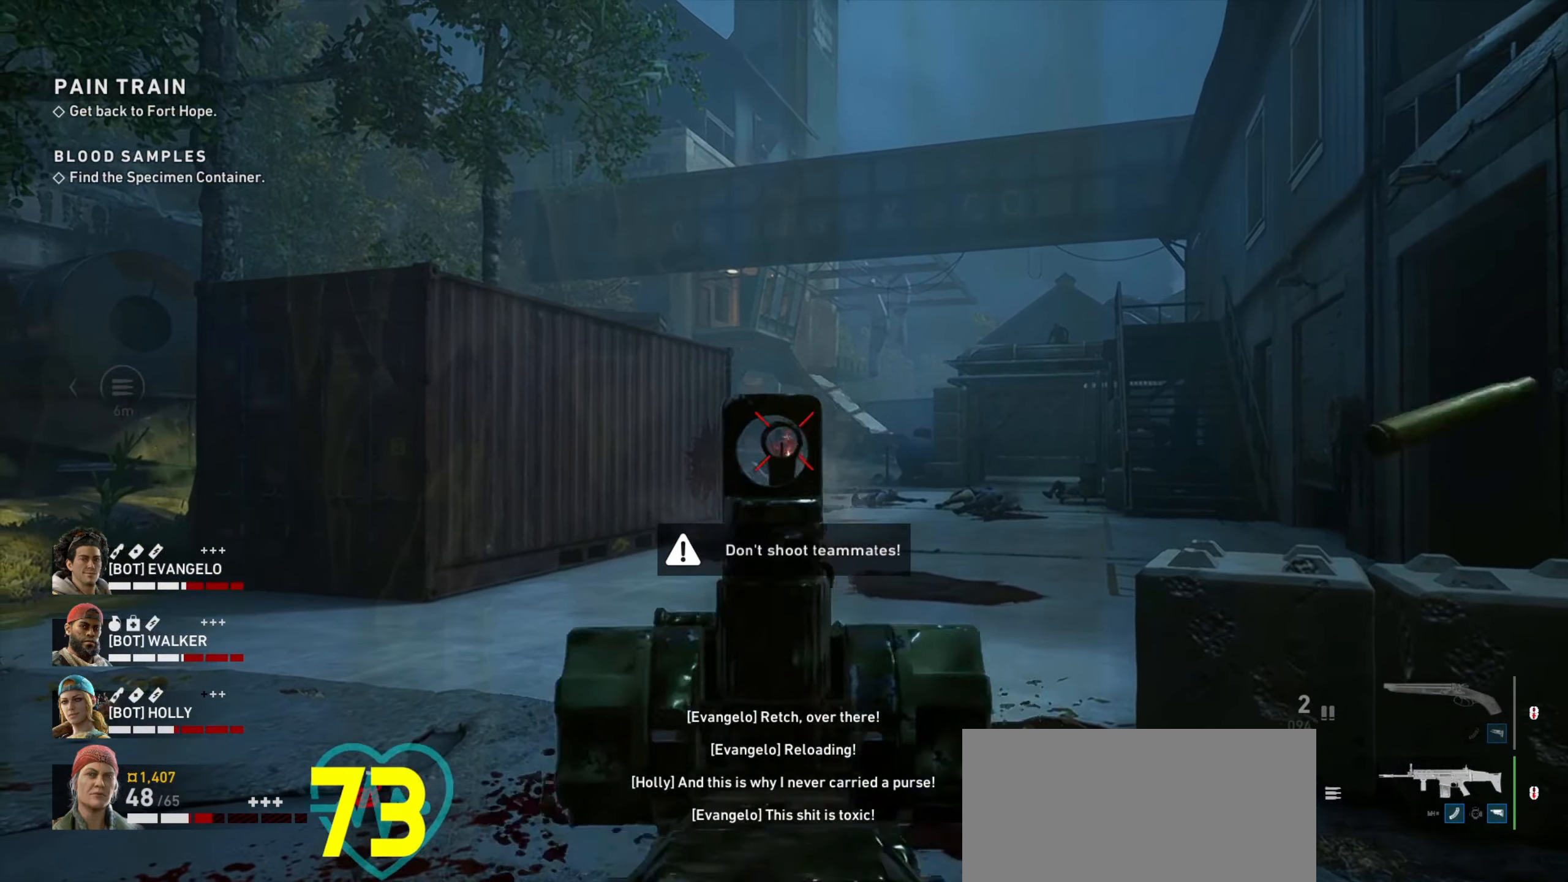
{"dt_ms": 500, "keys": ["ctrl", "d", "w"], "mouse": [], "events": [[100, "mouse_left", "up"], [134, "mouse_left", "down"], [284, "mouse_left", "up"], [367, "d", "down"], [367, "mouse_right", "up"], [467, "w", "down"]]}
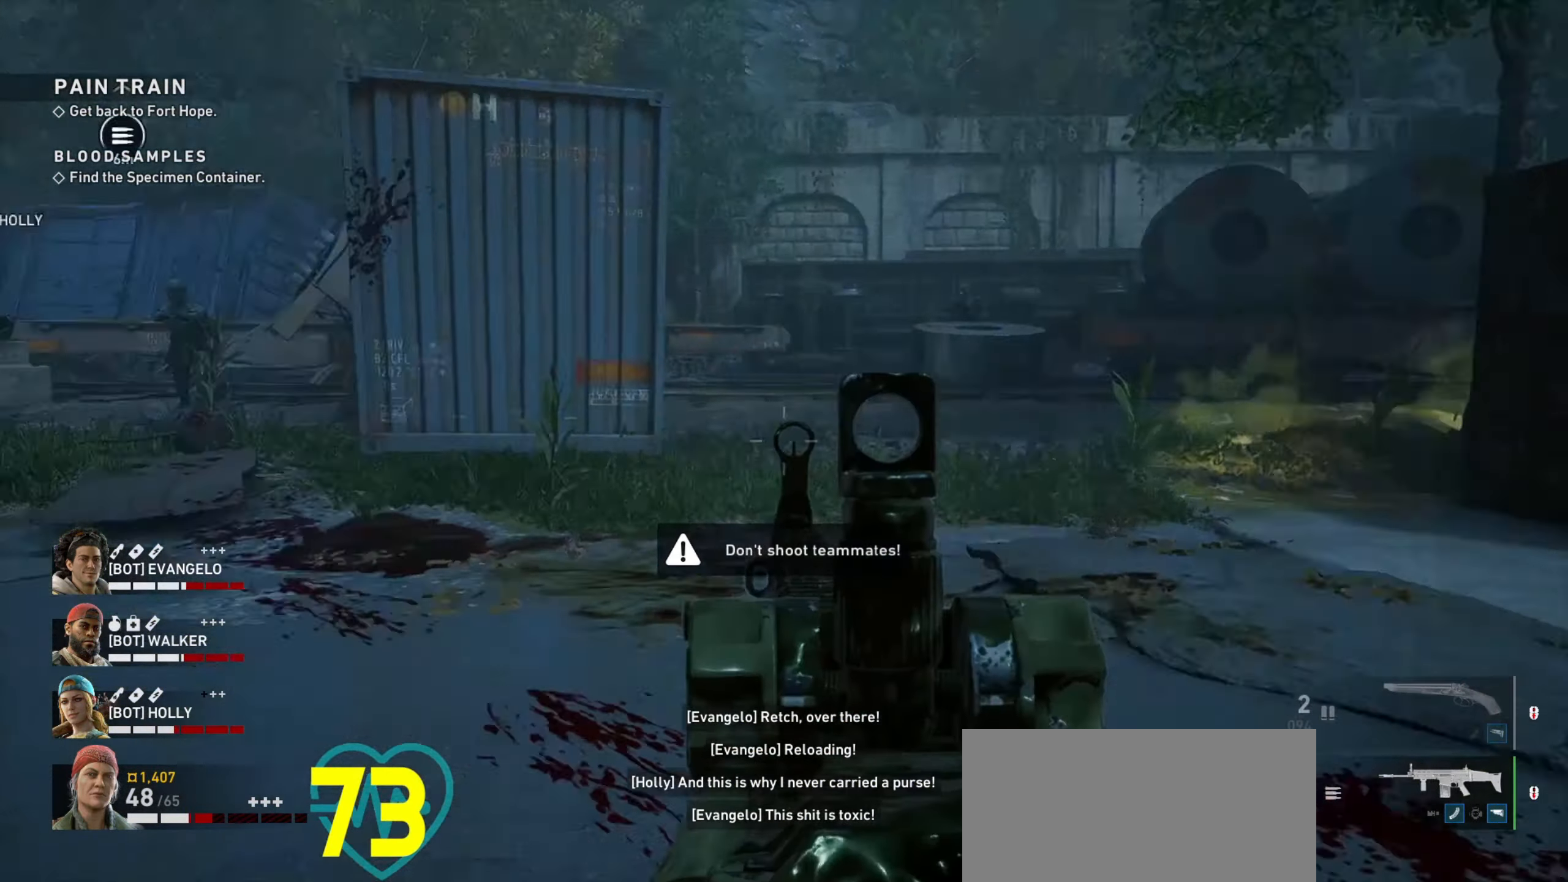
{"dt_ms": 500, "keys": ["a", "ctrl"], "mouse": [], "events": [[17, "w", "up"], [384, "a", "down"], [384, "d", "up"]]}